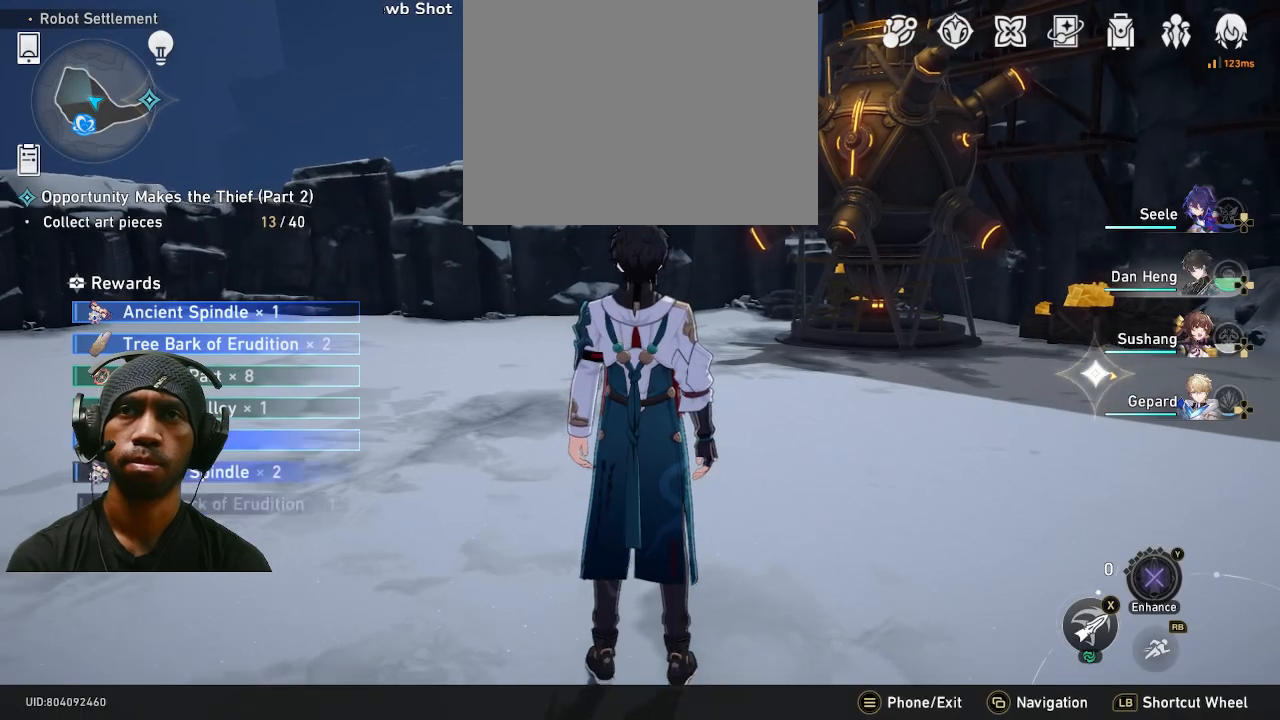
Gameplay with a controller (PlayStation layout); each line is a JSON object with the inputs held at the frame after it (dt_ms = milliseconds from this image to that frame). "events" lists button and stick changes between this image and that frame as [ms after this image, input, new state], when the widget could be followed in between. Not read: HOME R2.
{"dt_ms": 500, "buttons": [], "left_stick": "left", "right_stick": "center"}
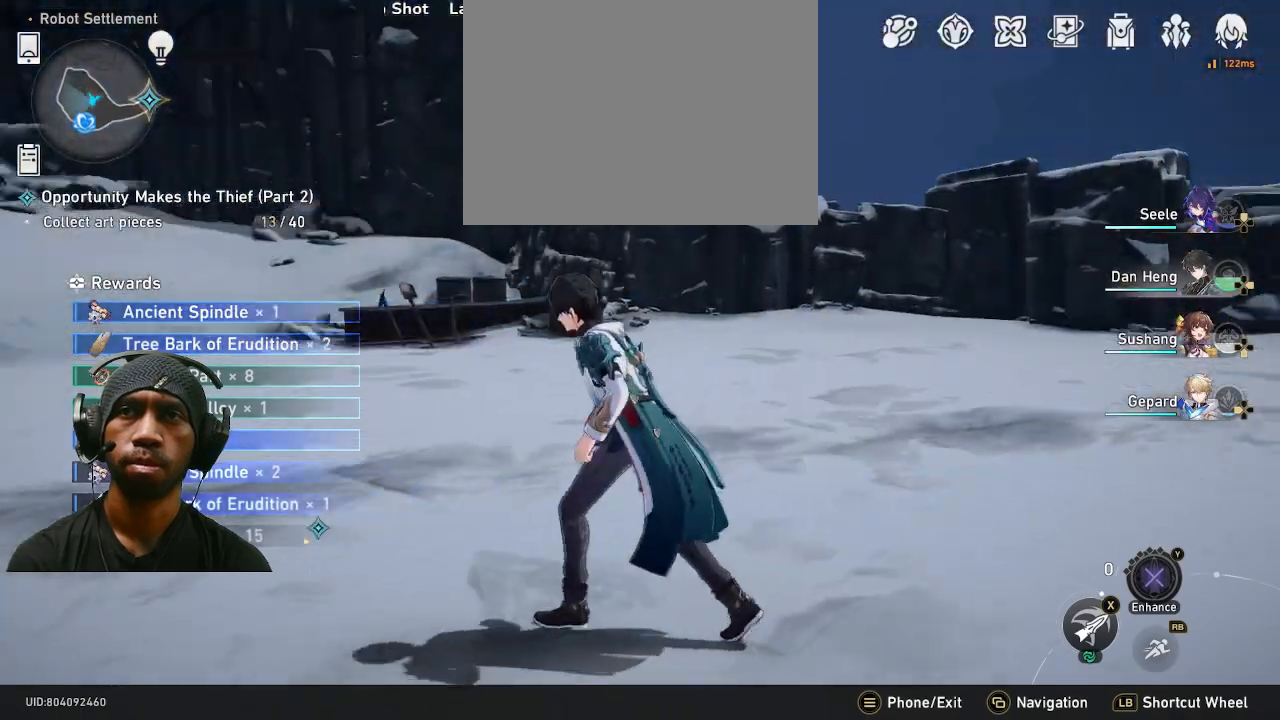
{"dt_ms": 500, "buttons": [], "left_stick": "up", "right_stick": "right", "events": [[33, "left_stick", "right"], [283, "left_stick", "up"], [283, "right_stick", "right"]]}
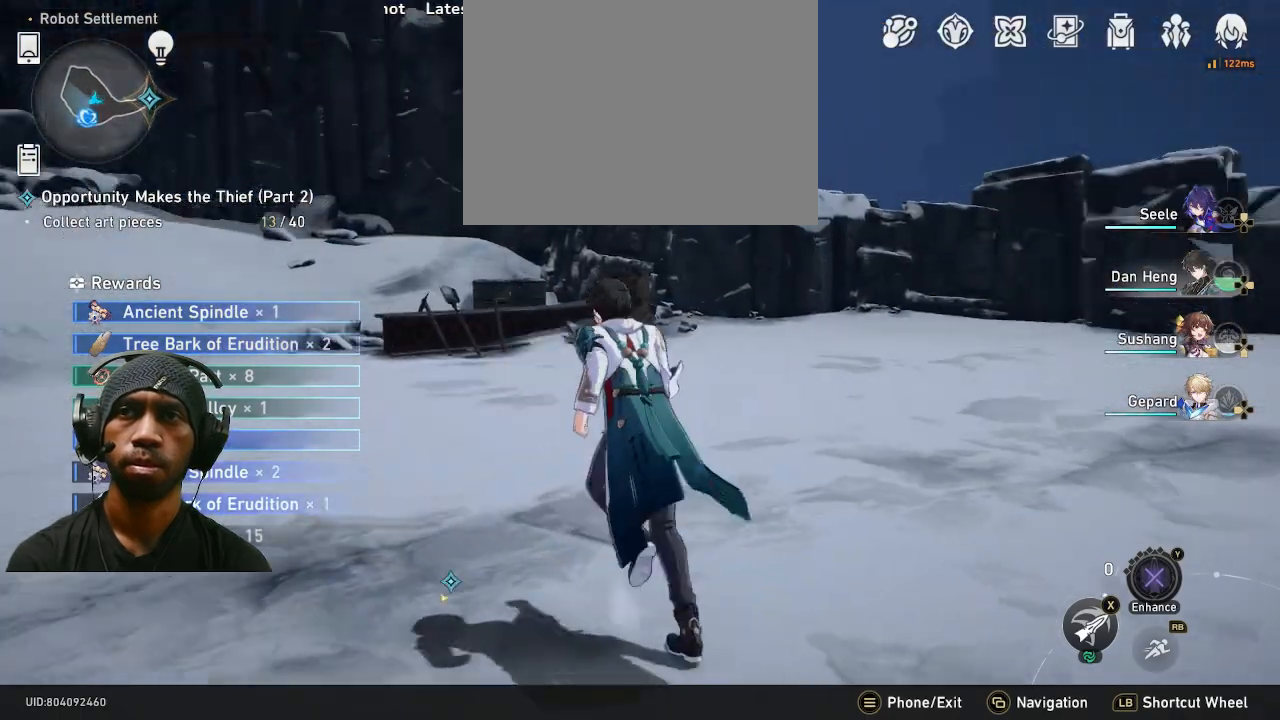
{"dt_ms": 500, "buttons": [], "left_stick": "up-right", "right_stick": "right", "events": [[50, "left_stick", "center"], [333, "left_stick", "up-right"], [417, "DPAD_UP", "down"], [433, "DPAD_UP", "up"]]}
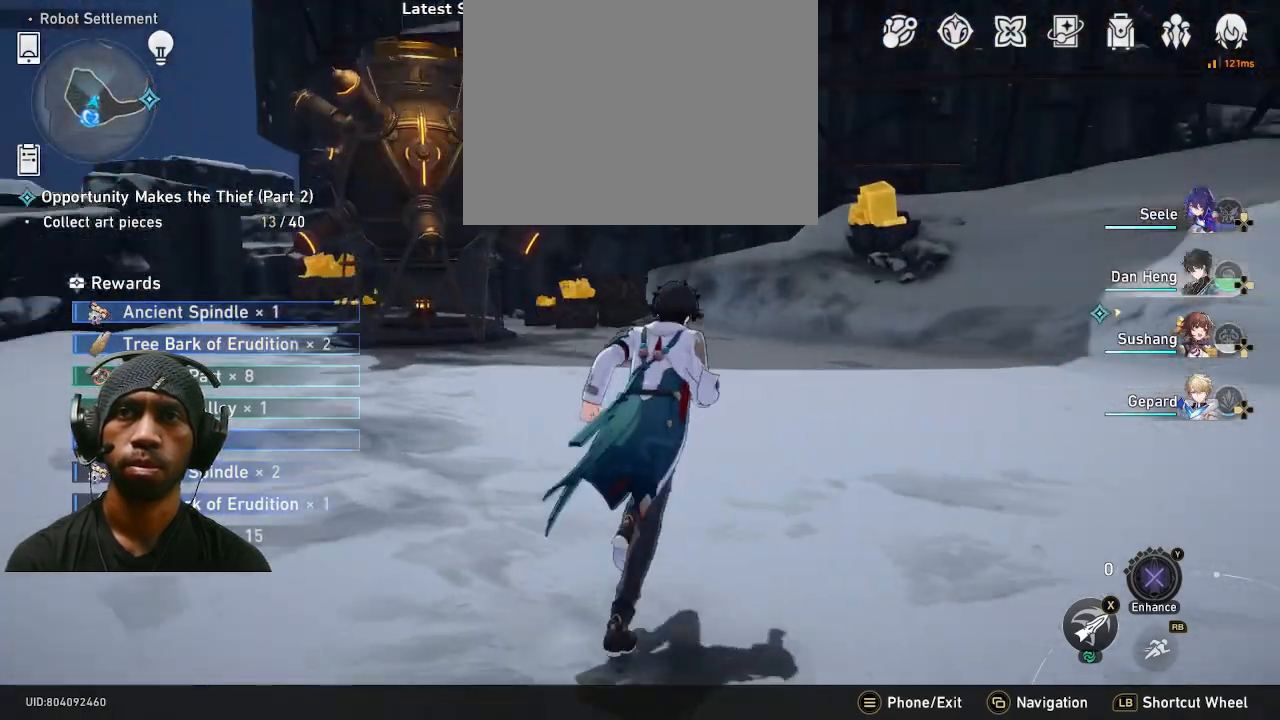
{"dt_ms": 500, "buttons": [], "left_stick": "up-right", "right_stick": "right", "events": []}
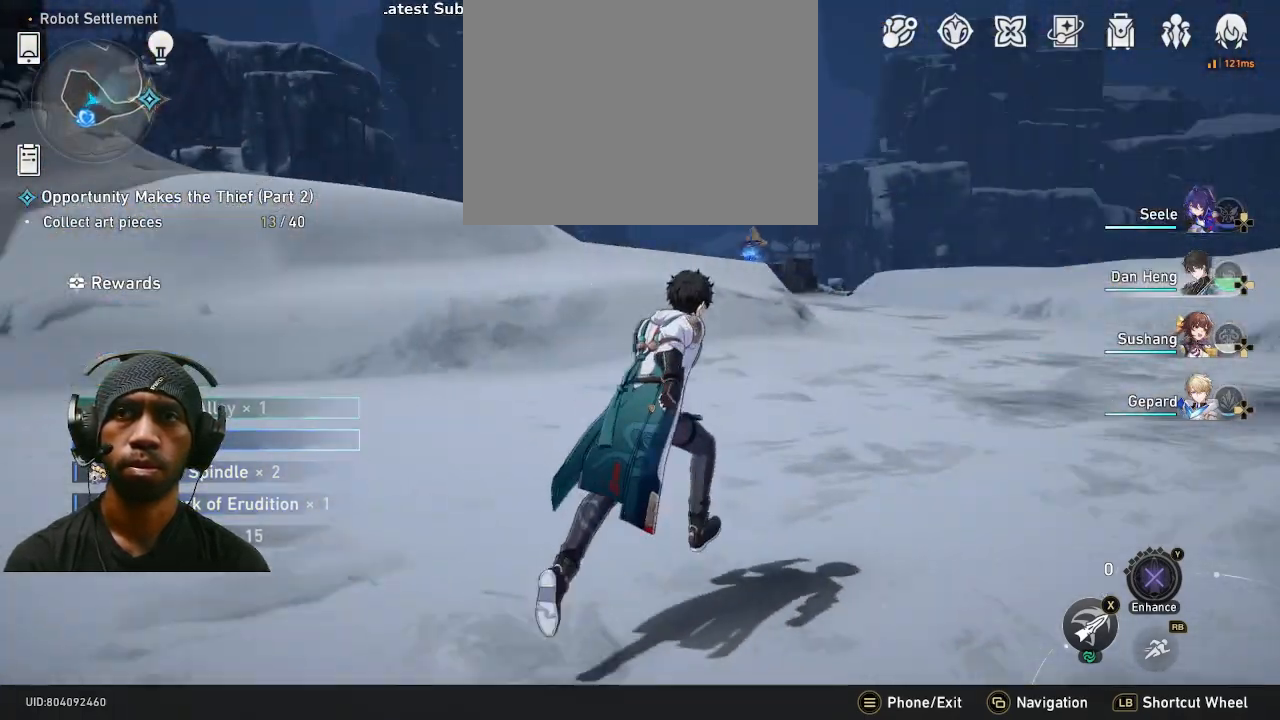
{"dt_ms": 500, "buttons": [], "left_stick": "up", "right_stick": "center", "events": [[17, "right_stick", "center"], [350, "left_stick", "up"]]}
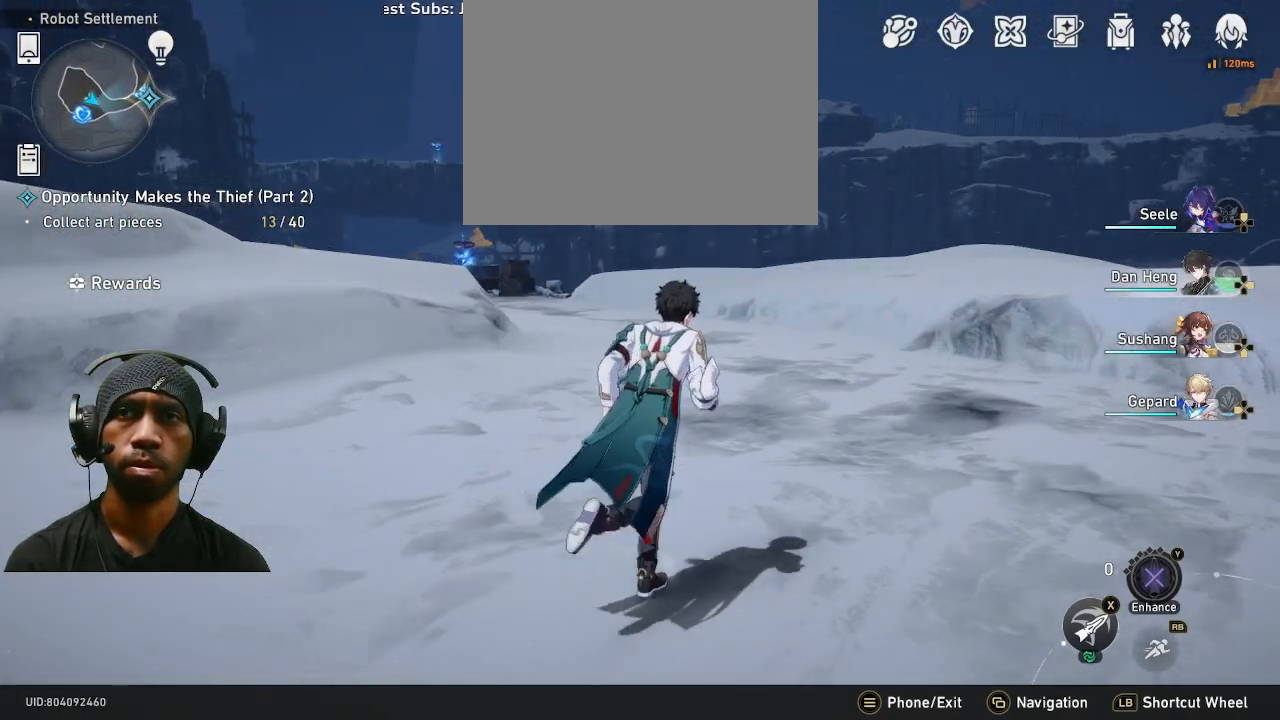
{"dt_ms": 500, "buttons": [], "left_stick": "up", "right_stick": "center", "events": [[100, "R1", "down"], [217, "R1", "up"]]}
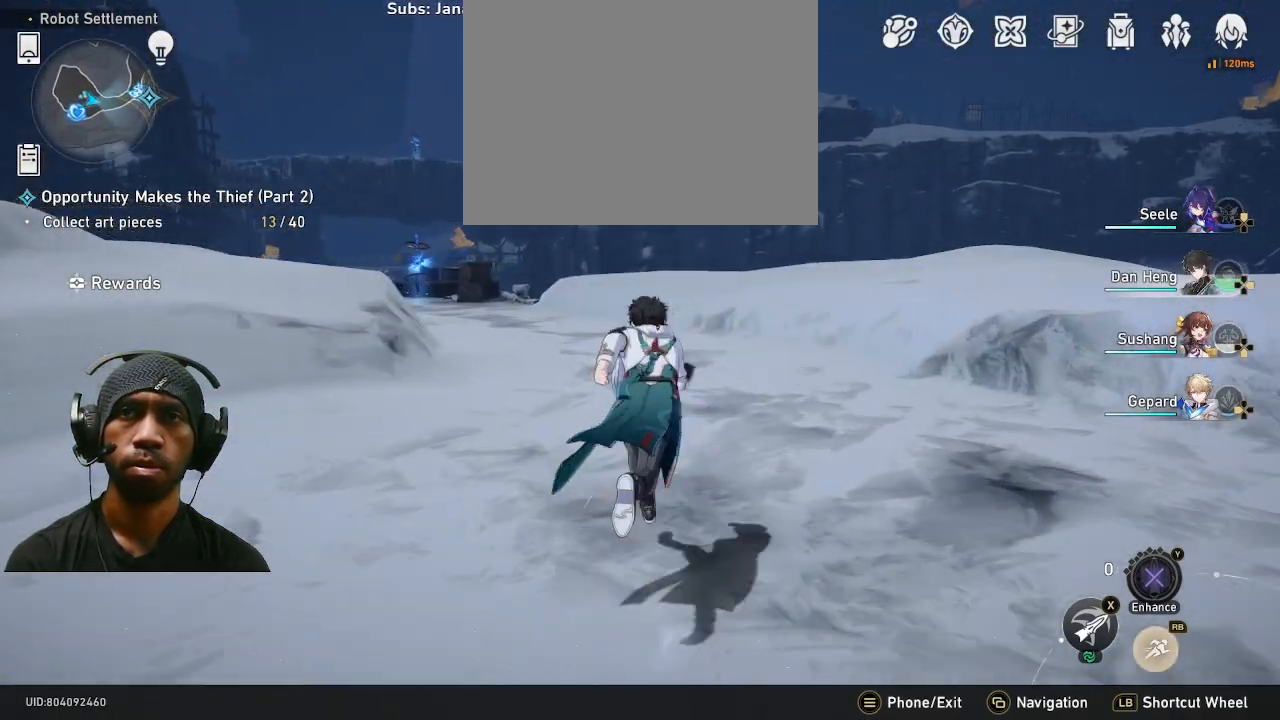
{"dt_ms": 500, "buttons": [], "left_stick": "up", "right_stick": "center", "events": []}
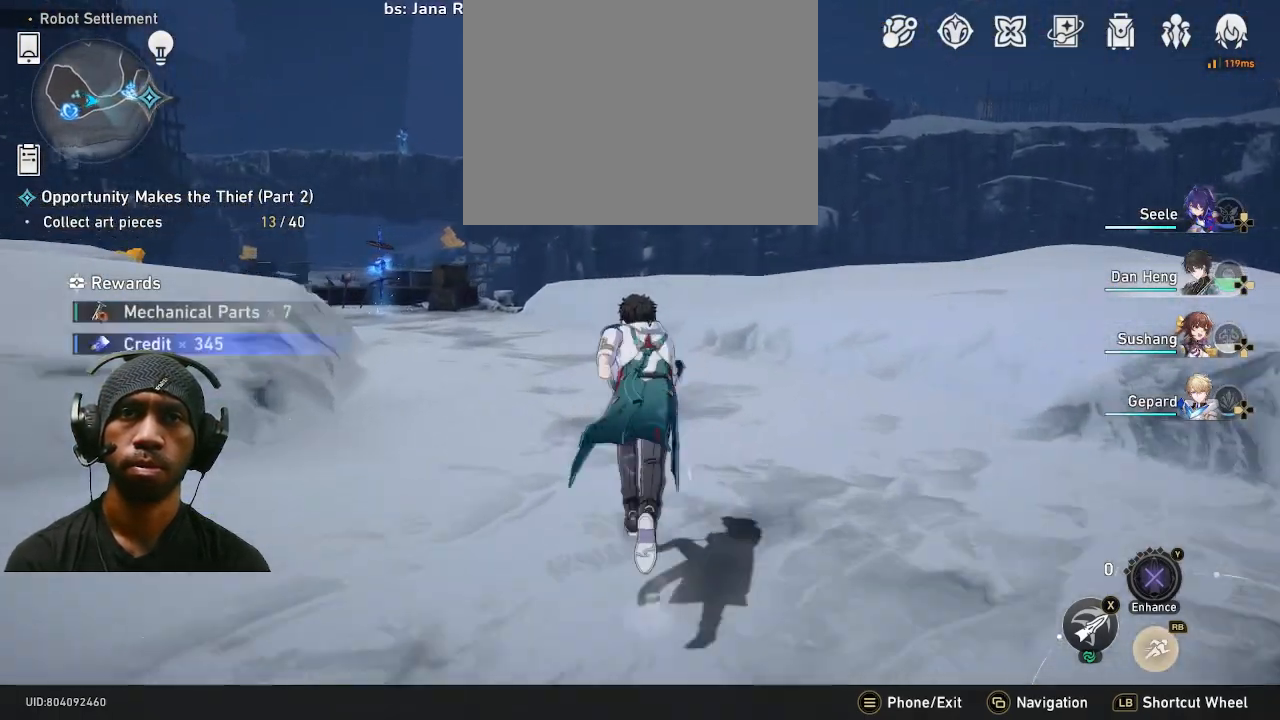
{"dt_ms": 500, "buttons": [], "left_stick": "up", "right_stick": "center", "events": [[367, "right_stick", "left"], [483, "right_stick", "center"]]}
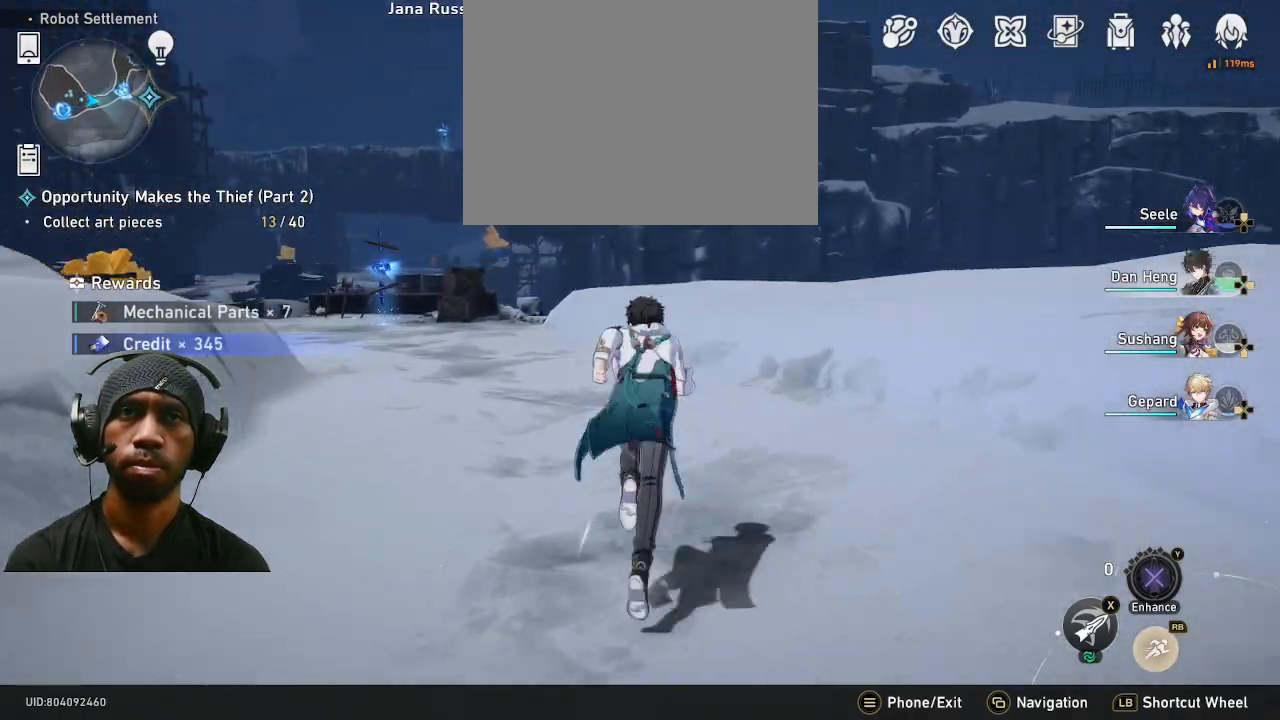
{"dt_ms": 1000, "buttons": [], "left_stick": "up", "right_stick": "center"}
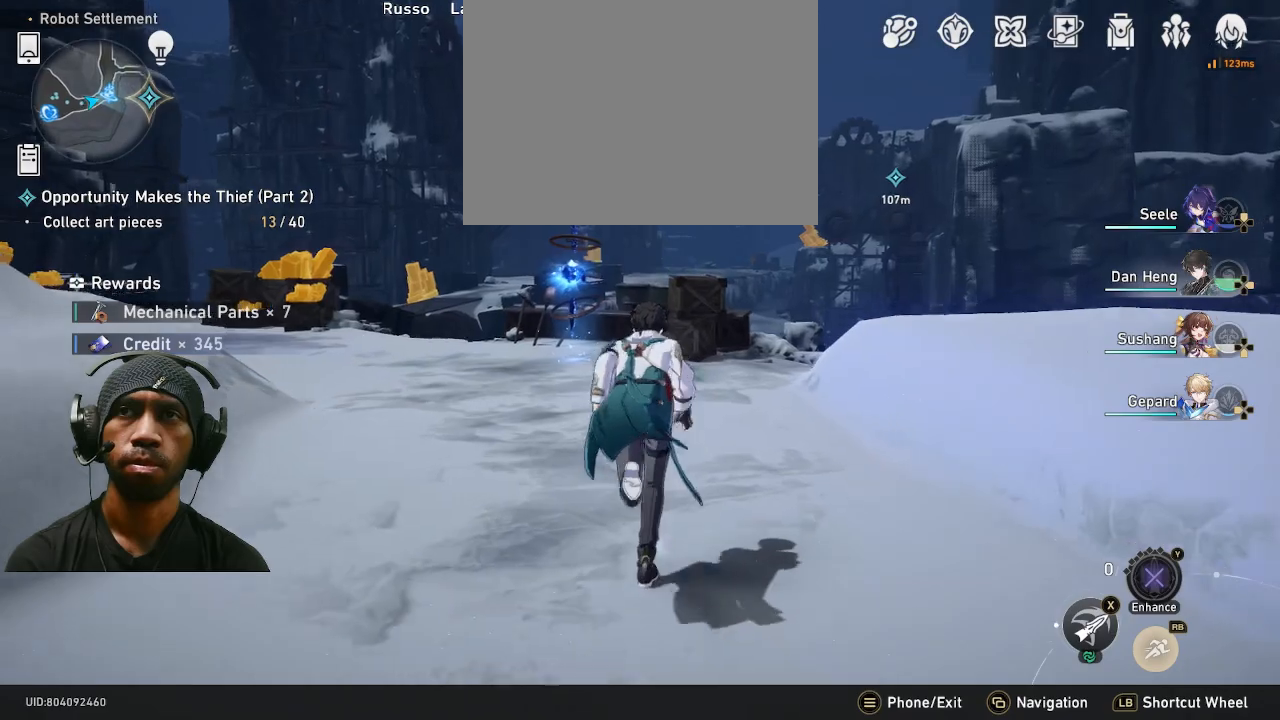
{"dt_ms": 500, "buttons": [], "left_stick": "up", "right_stick": "center", "events": []}
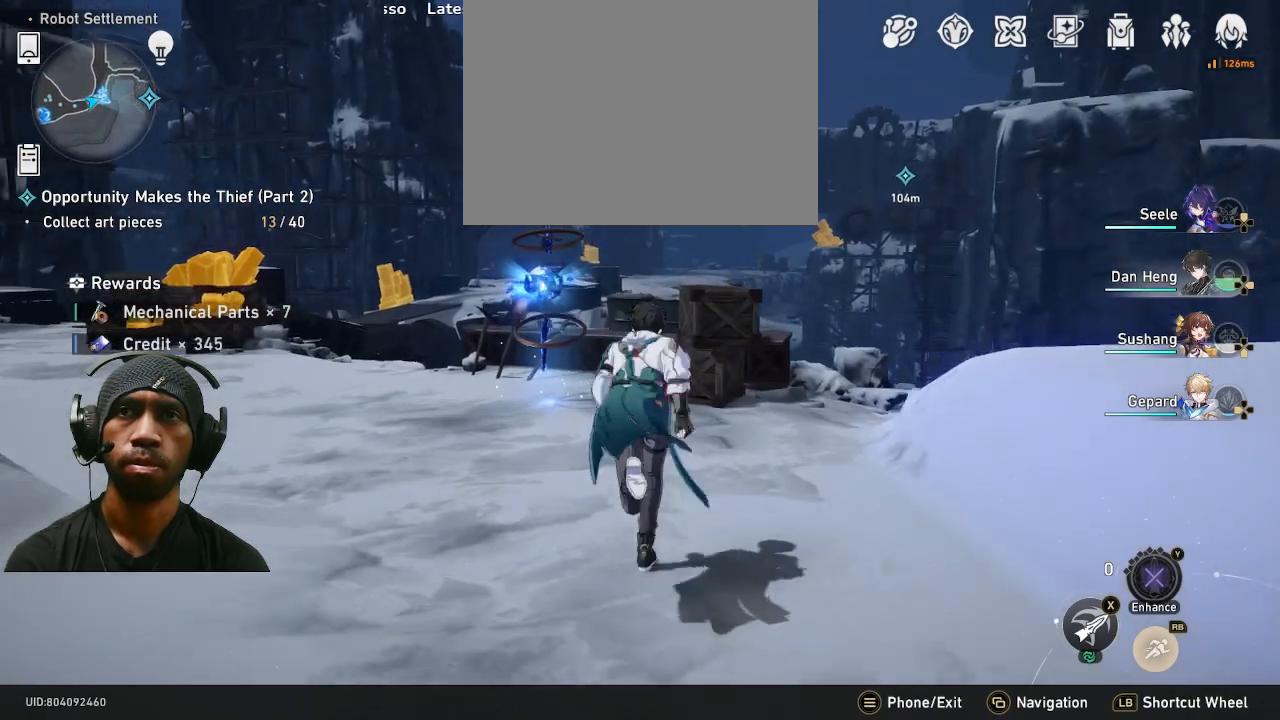
{"dt_ms": 500, "buttons": [], "left_stick": "up", "right_stick": "left", "events": [[417, "right_stick", "left"]]}
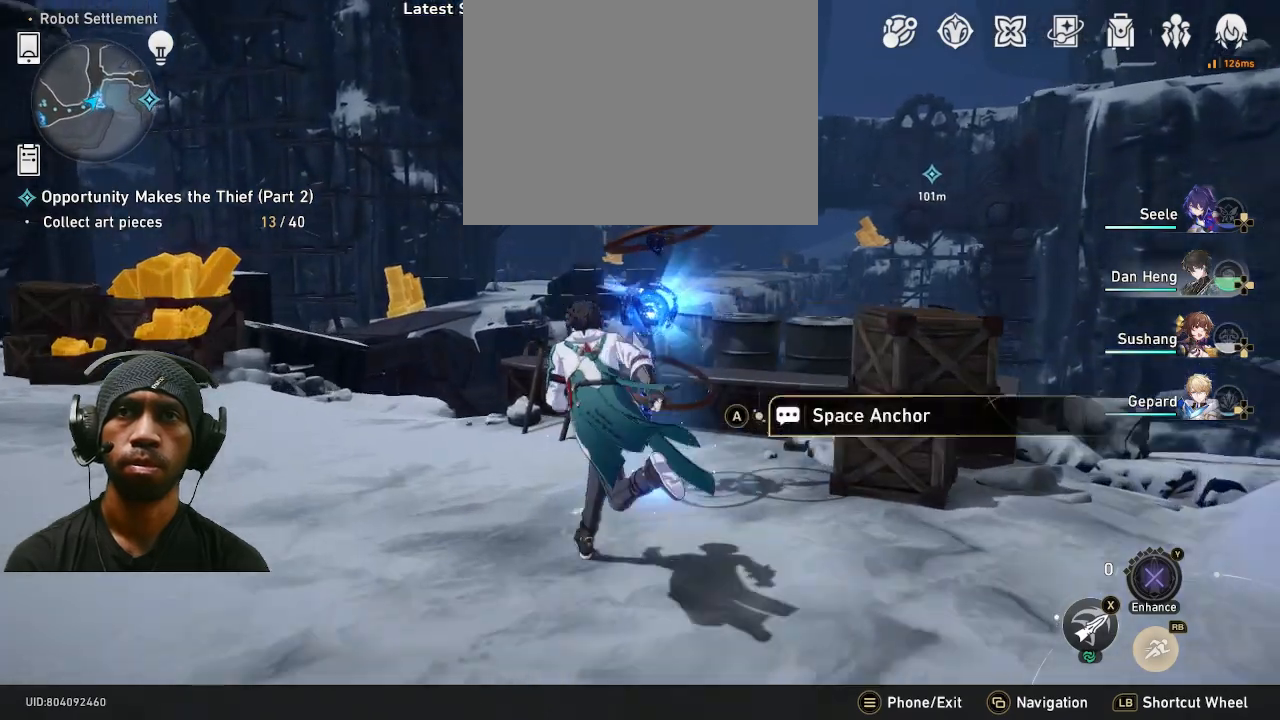
{"dt_ms": 500, "buttons": [], "left_stick": "right", "right_stick": "left", "events": [[233, "left_stick", "right"], [400, "left_stick", "up-left"], [483, "left_stick", "right"]]}
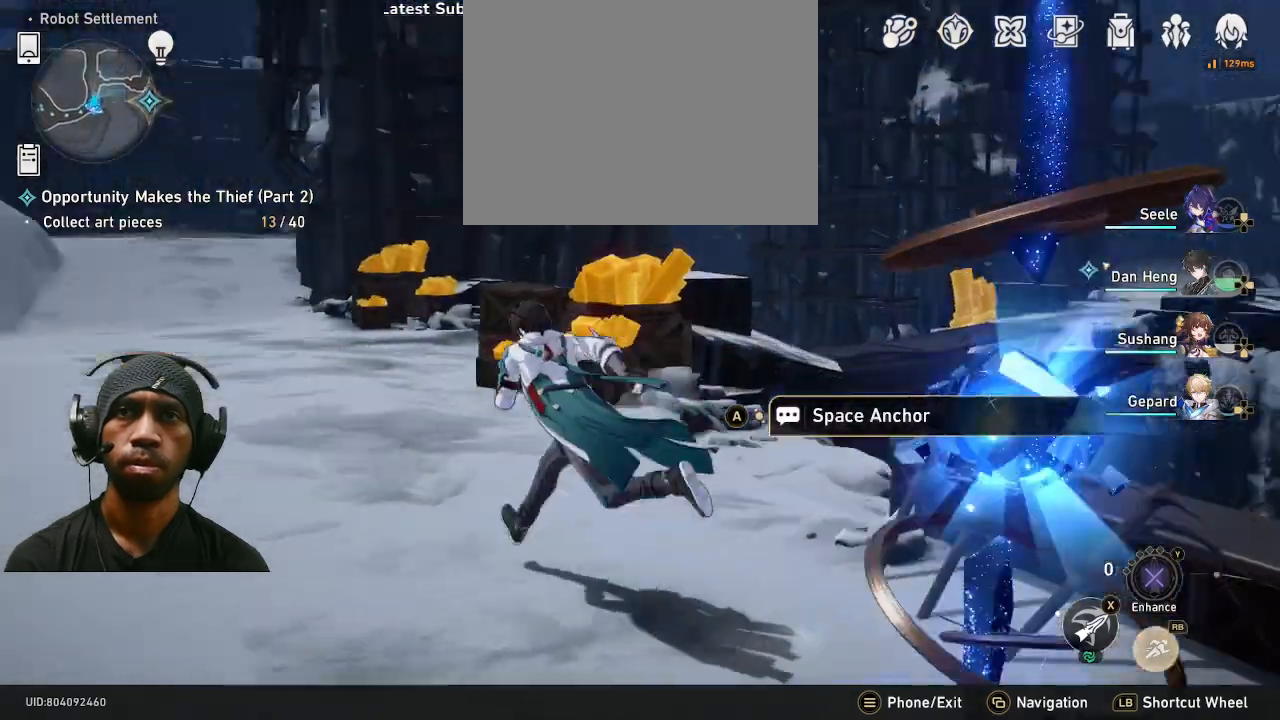
{"dt_ms": 500, "buttons": [], "left_stick": "up", "right_stick": "center", "events": [[67, "right_stick", "center"], [283, "left_stick", "up"]]}
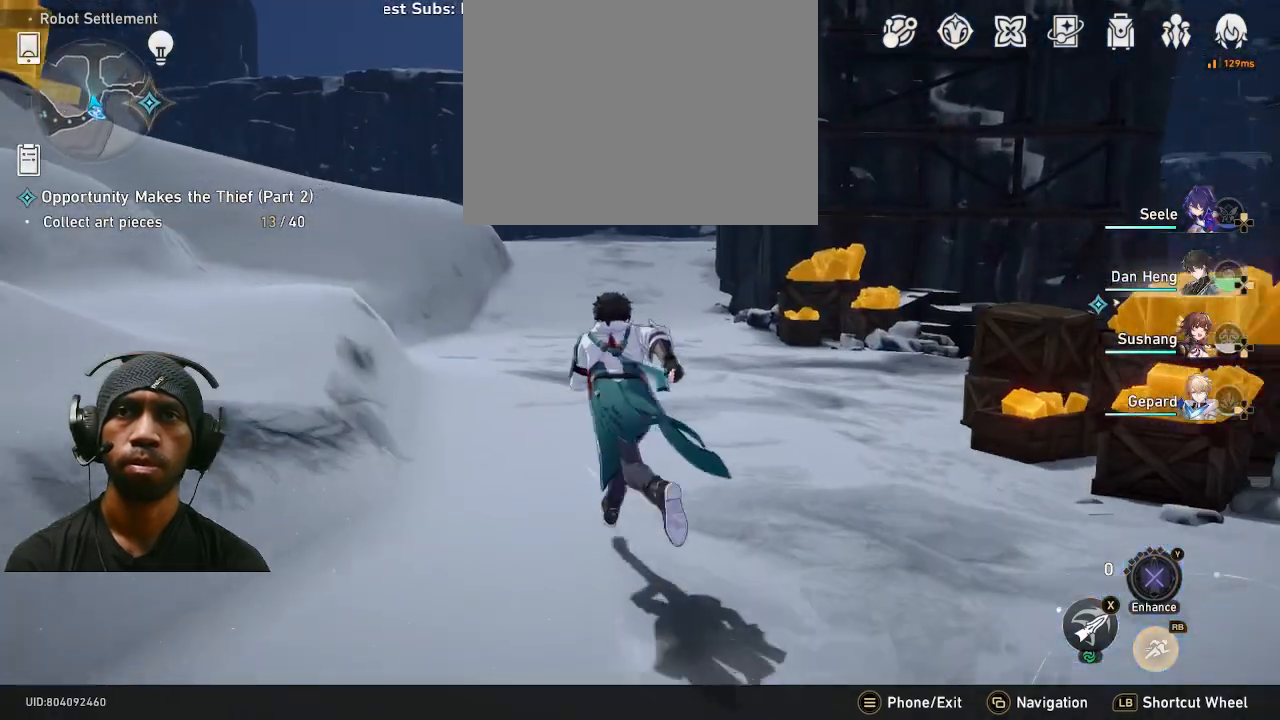
{"dt_ms": 500, "buttons": [], "left_stick": "up", "right_stick": "center", "events": [[117, "right_stick", "right"], [383, "right_stick", "center"]]}
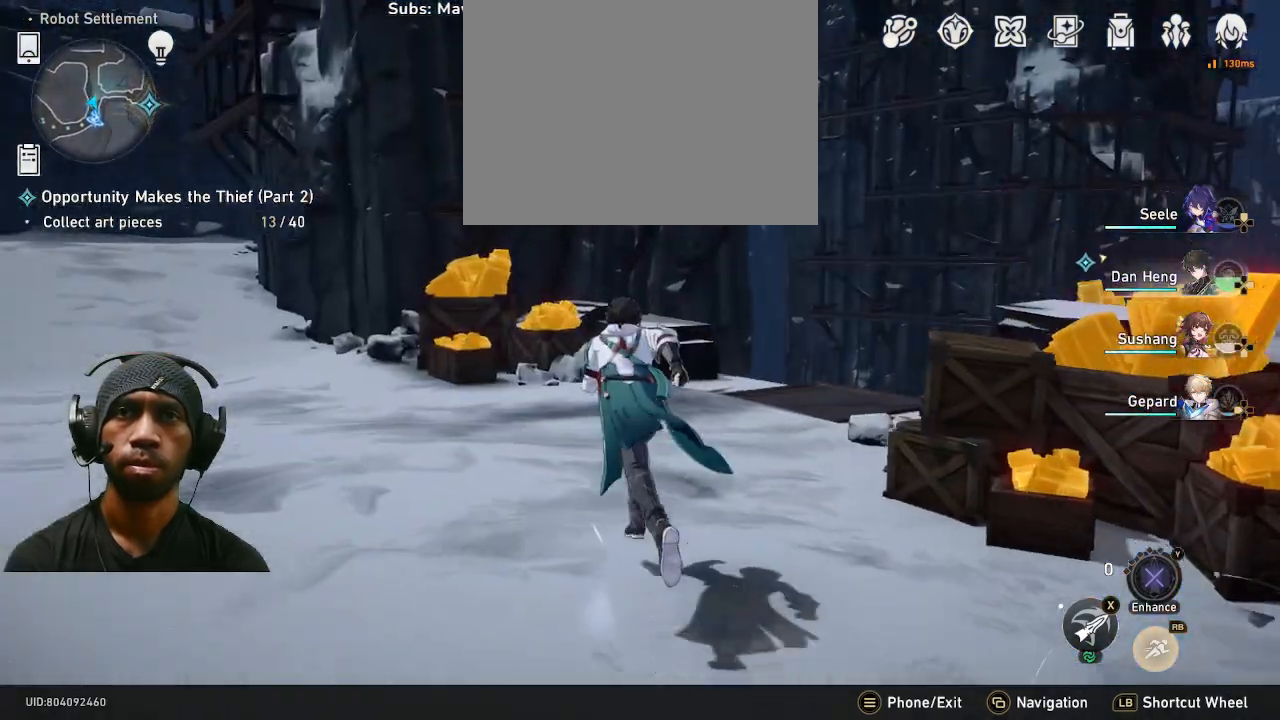
{"dt_ms": 500, "buttons": [], "left_stick": "up", "right_stick": "center"}
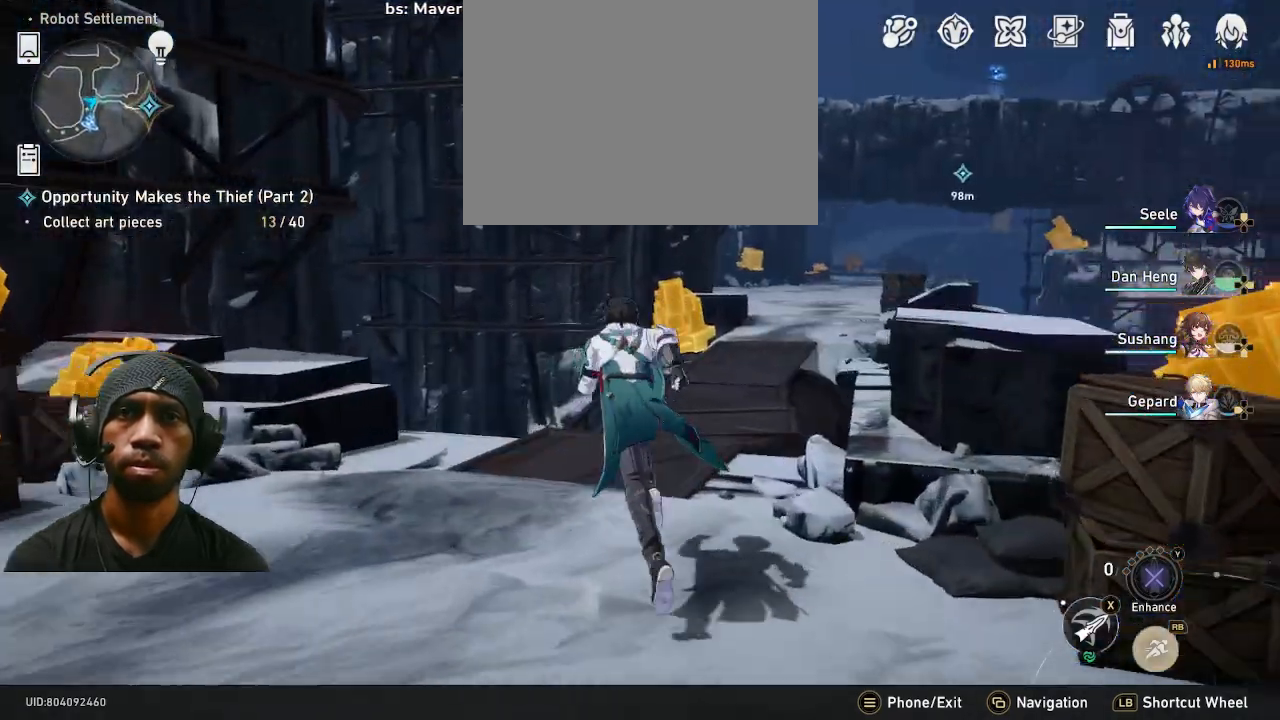
{"dt_ms": 500, "buttons": [], "left_stick": "up", "right_stick": "center", "events": [[367, "right_stick", "right"], [450, "right_stick", "center"]]}
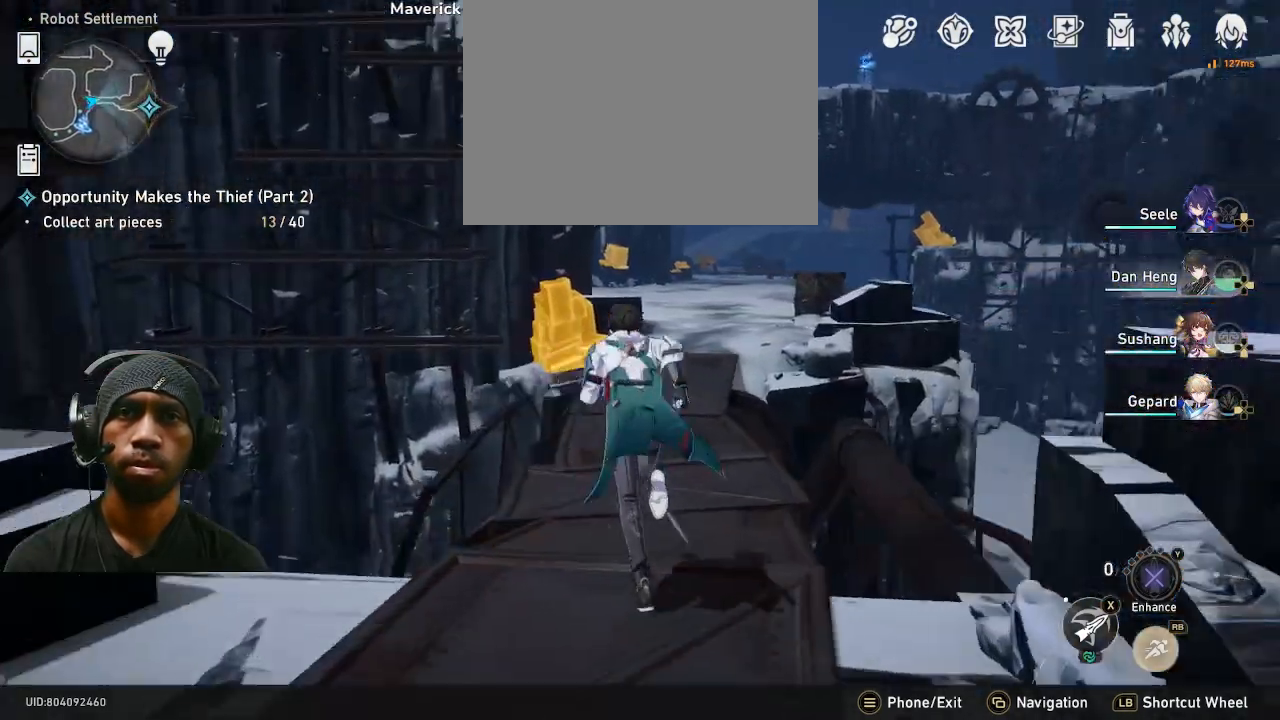
{"dt_ms": 500, "buttons": [], "left_stick": "up", "right_stick": "center", "events": []}
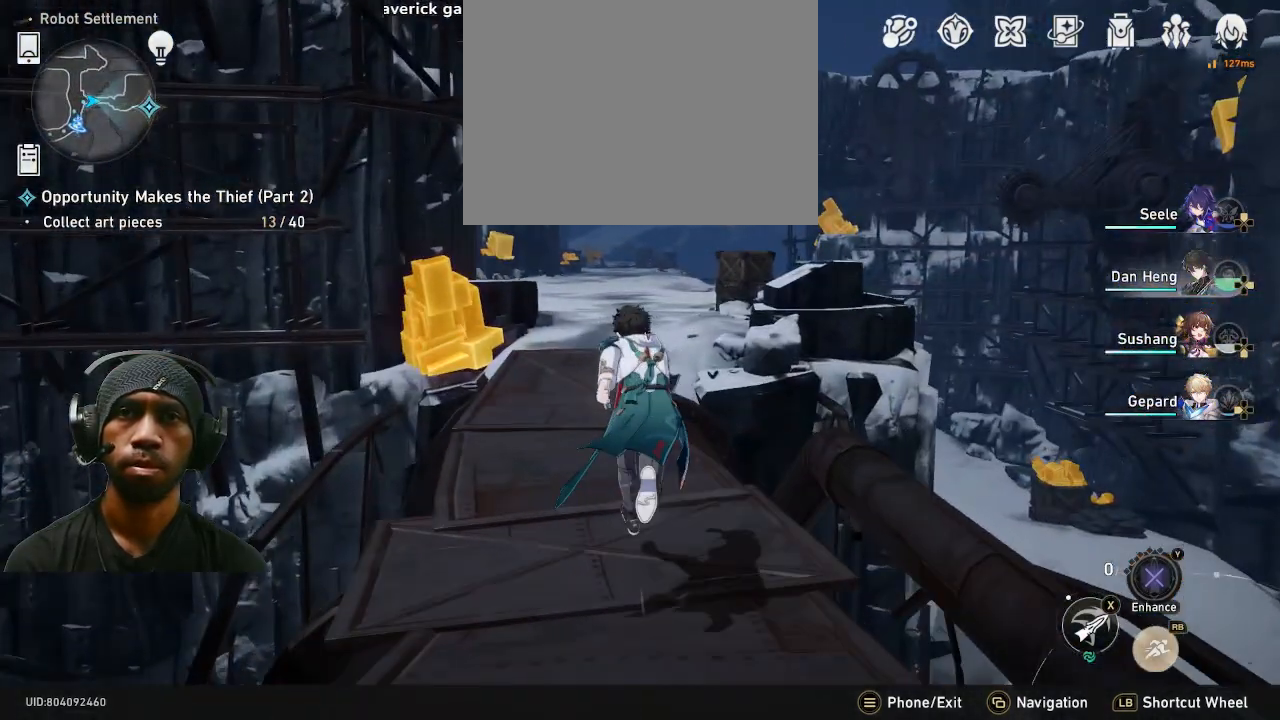
{"dt_ms": 500, "buttons": [], "left_stick": "up", "right_stick": "center", "events": [[17, "right_stick", "right"], [100, "right_stick", "center"], [150, "R1", "down"], [217, "R1", "up"]]}
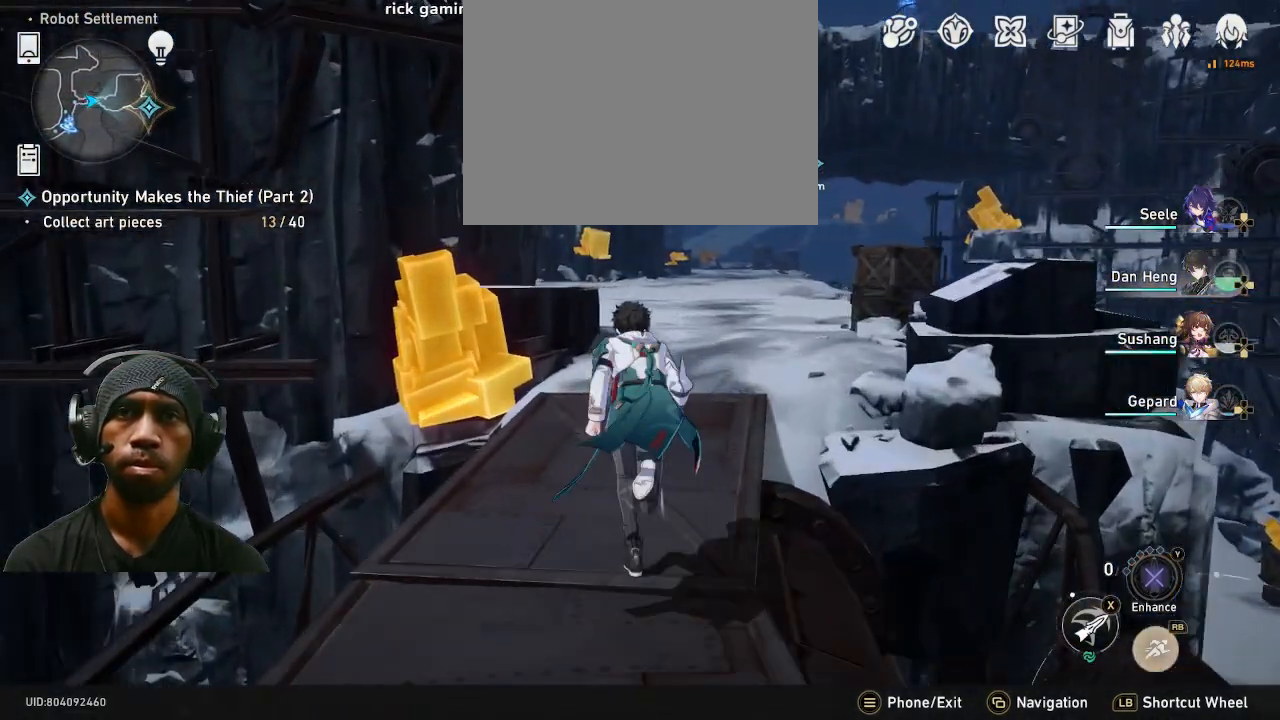
{"dt_ms": 500, "buttons": [], "left_stick": "up", "right_stick": "center", "events": [[267, "right_stick", "right"], [367, "right_stick", "center"]]}
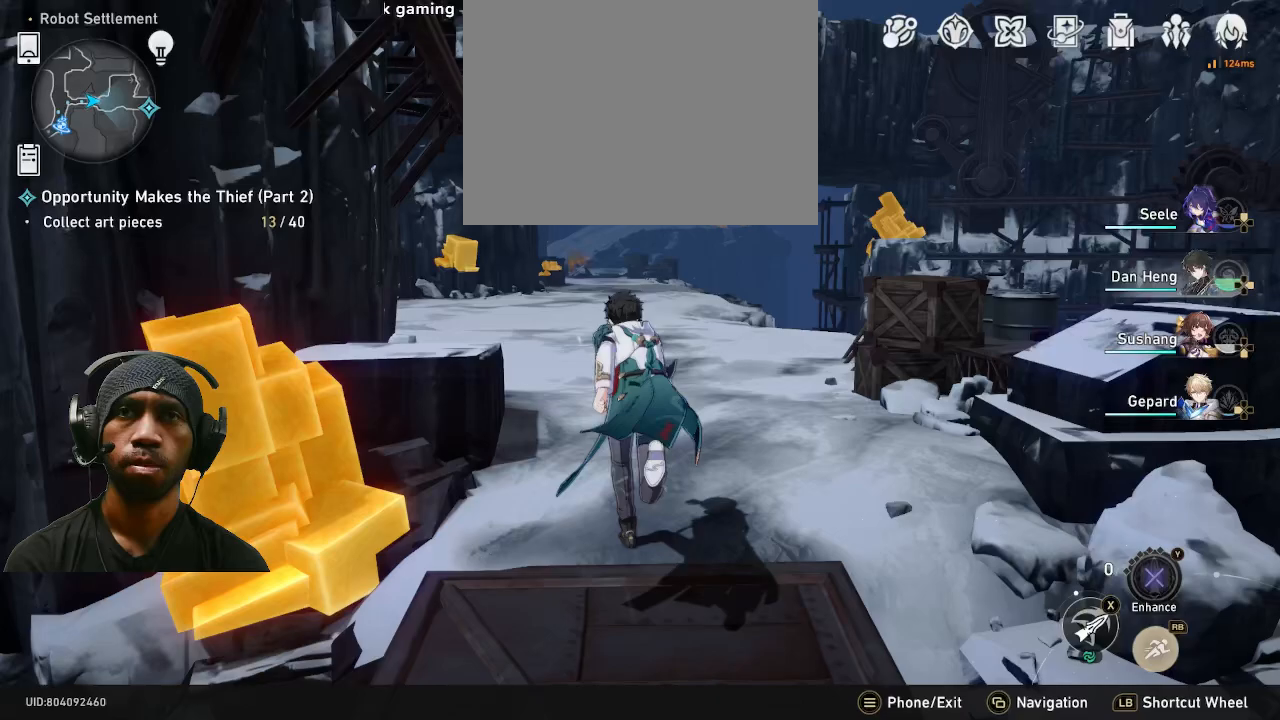
{"dt_ms": 500, "buttons": [], "left_stick": "up", "right_stick": "center", "events": [[350, "right_stick", "left"], [450, "right_stick", "center"]]}
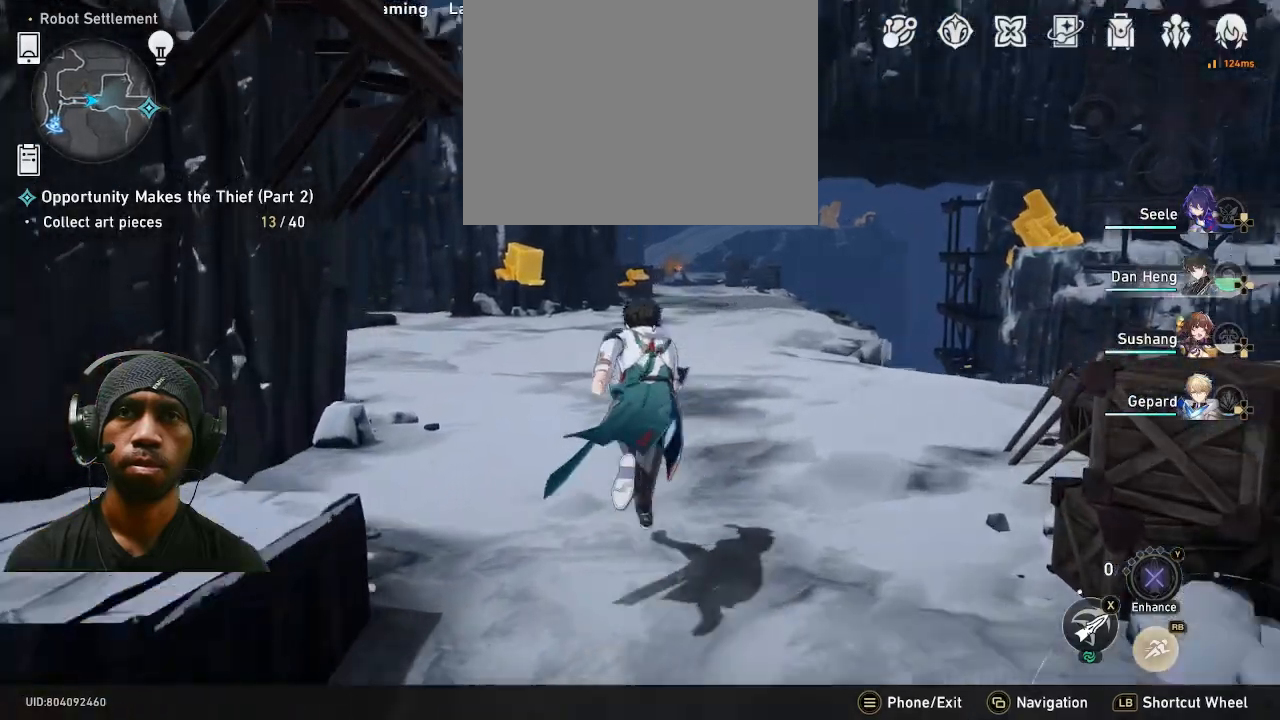
{"dt_ms": 500, "buttons": [], "left_stick": "up", "right_stick": "center", "events": []}
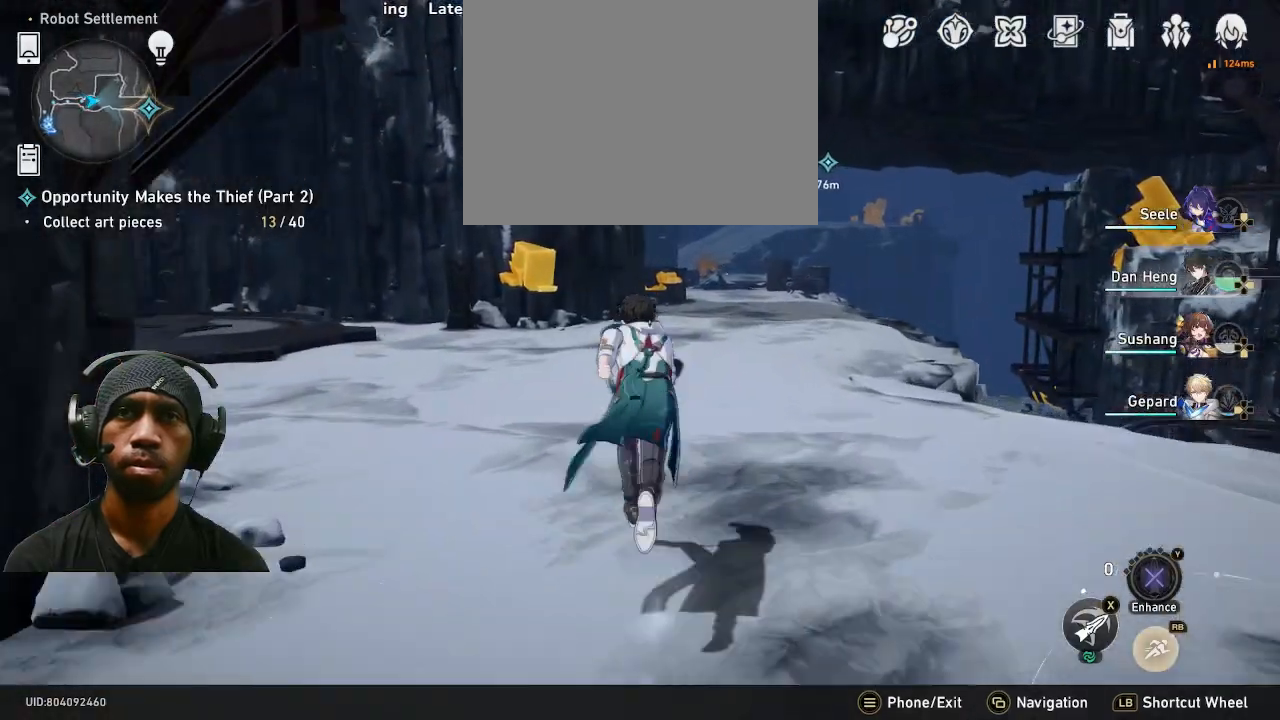
{"dt_ms": 500, "buttons": [], "left_stick": "up", "right_stick": "center", "events": []}
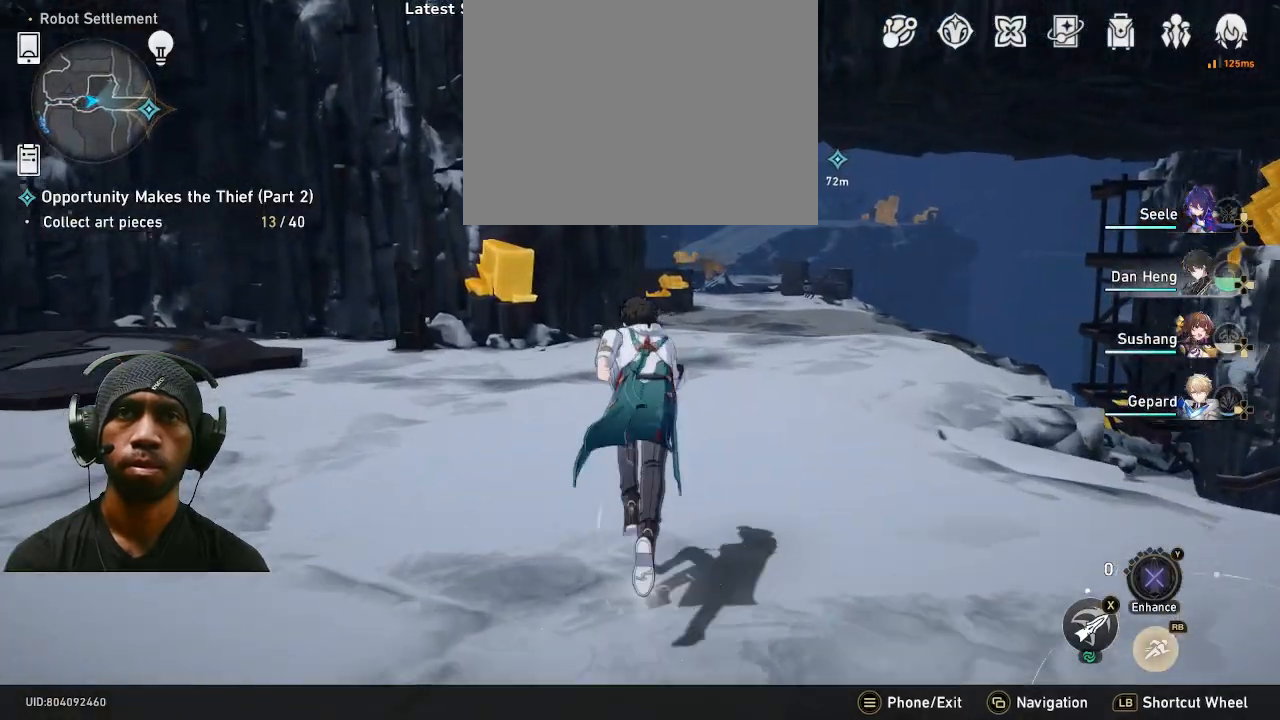
{"dt_ms": 500, "buttons": [], "left_stick": "up", "right_stick": "center", "events": []}
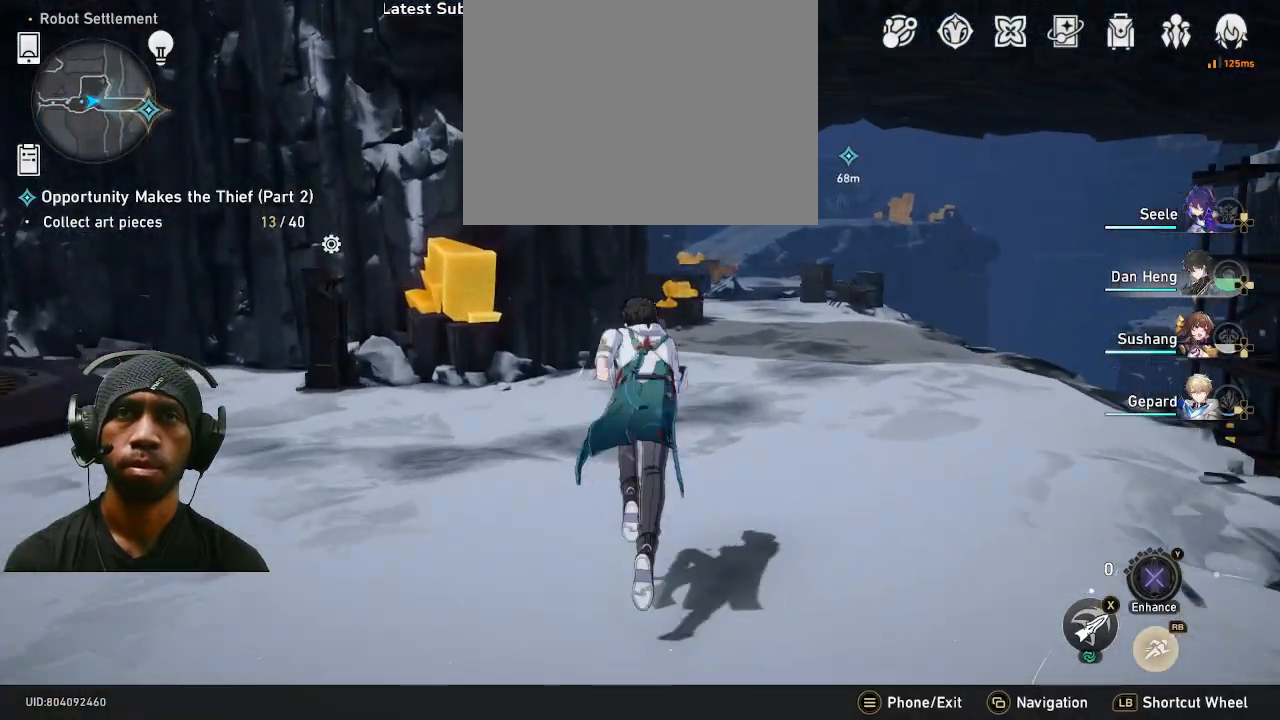
{"dt_ms": 500, "buttons": [], "left_stick": "up", "right_stick": "center", "events": [[233, "right_stick", "right"], [333, "right_stick", "center"]]}
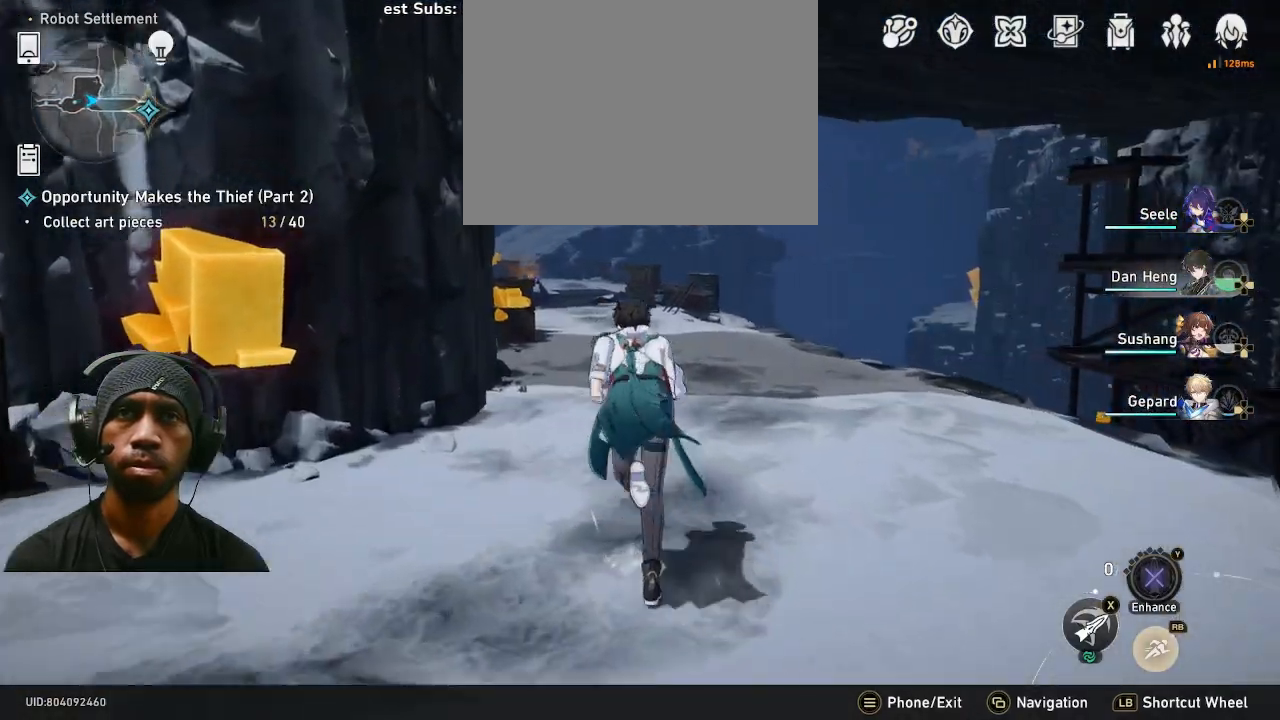
{"dt_ms": 500, "buttons": [], "left_stick": "up", "right_stick": "center", "events": []}
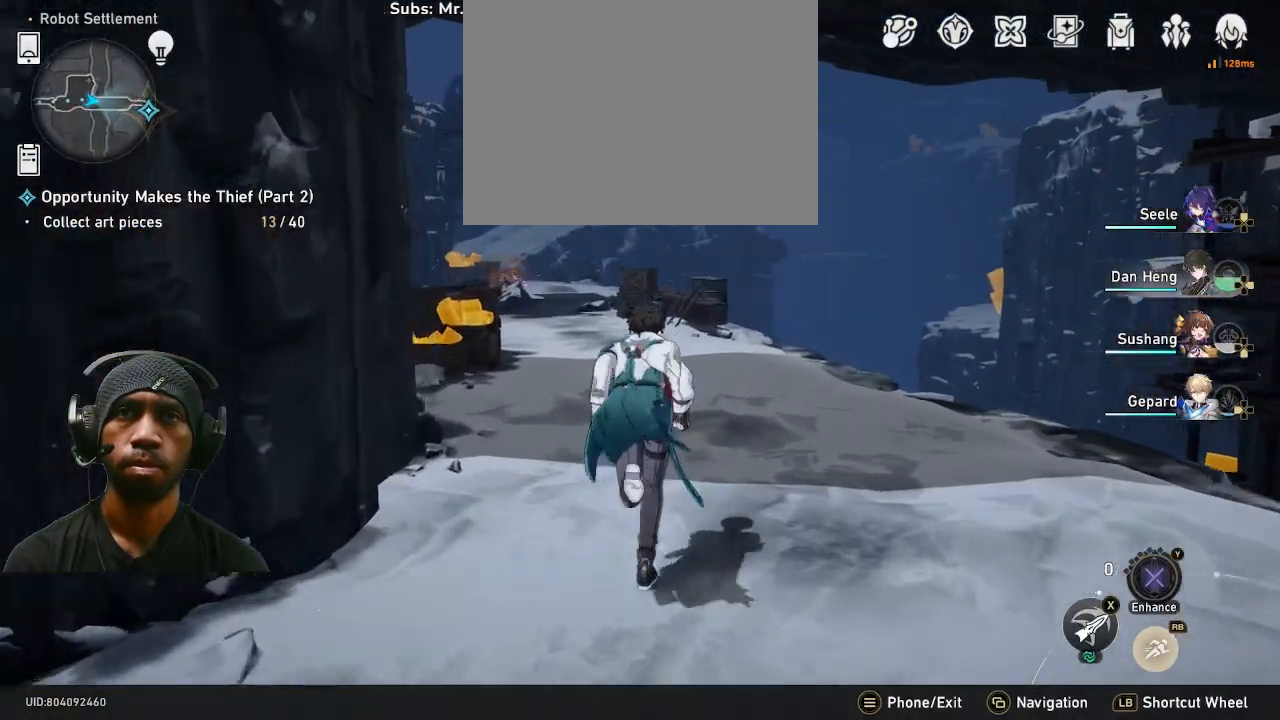
{"dt_ms": 500, "buttons": [], "left_stick": "up", "right_stick": "center", "events": []}
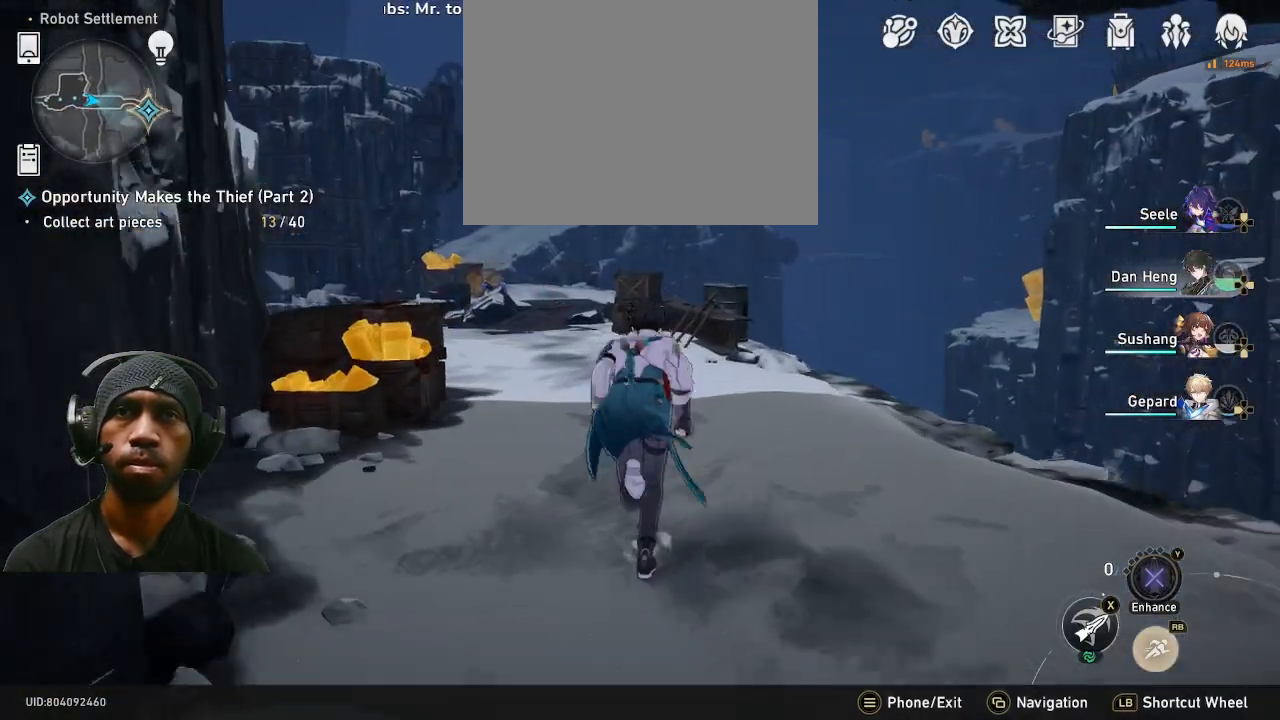
{"dt_ms": 500, "buttons": [], "left_stick": "up", "right_stick": "center", "events": [[150, "right_stick", "left"], [300, "right_stick", "center"]]}
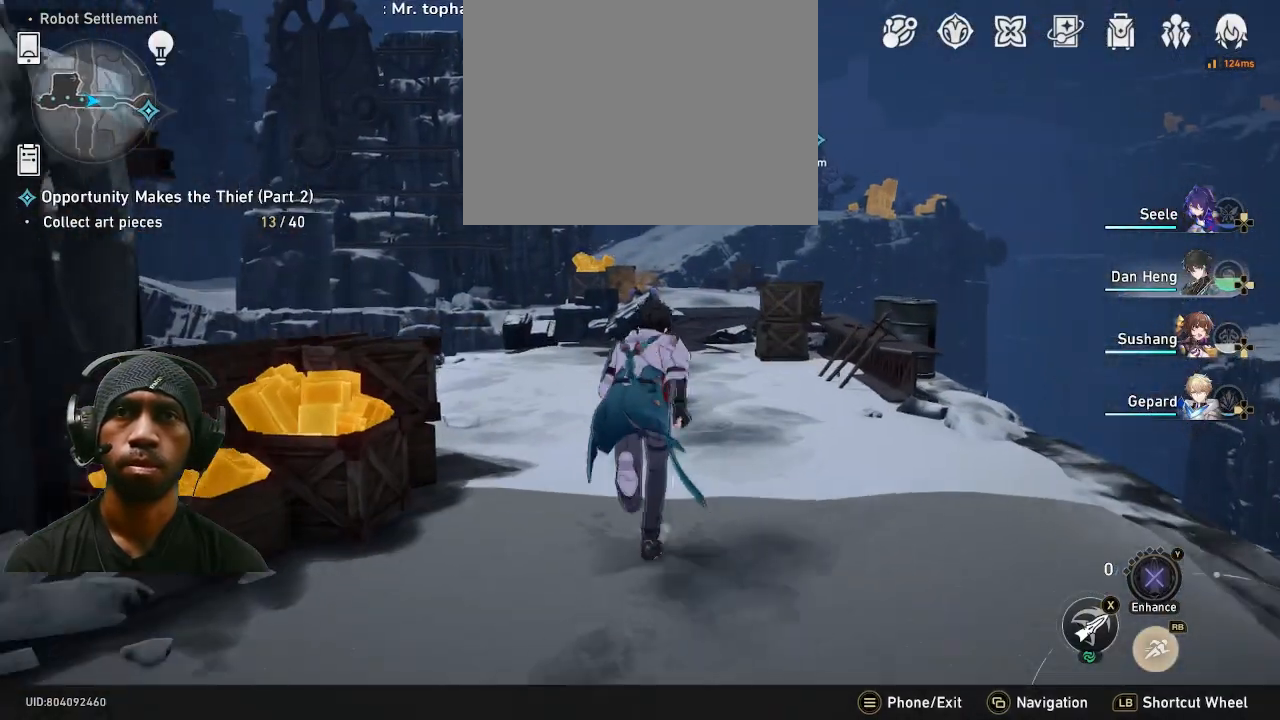
{"dt_ms": 500, "buttons": [], "left_stick": "up", "right_stick": "center", "events": [[200, "right_stick", "left"], [367, "right_stick", "center"]]}